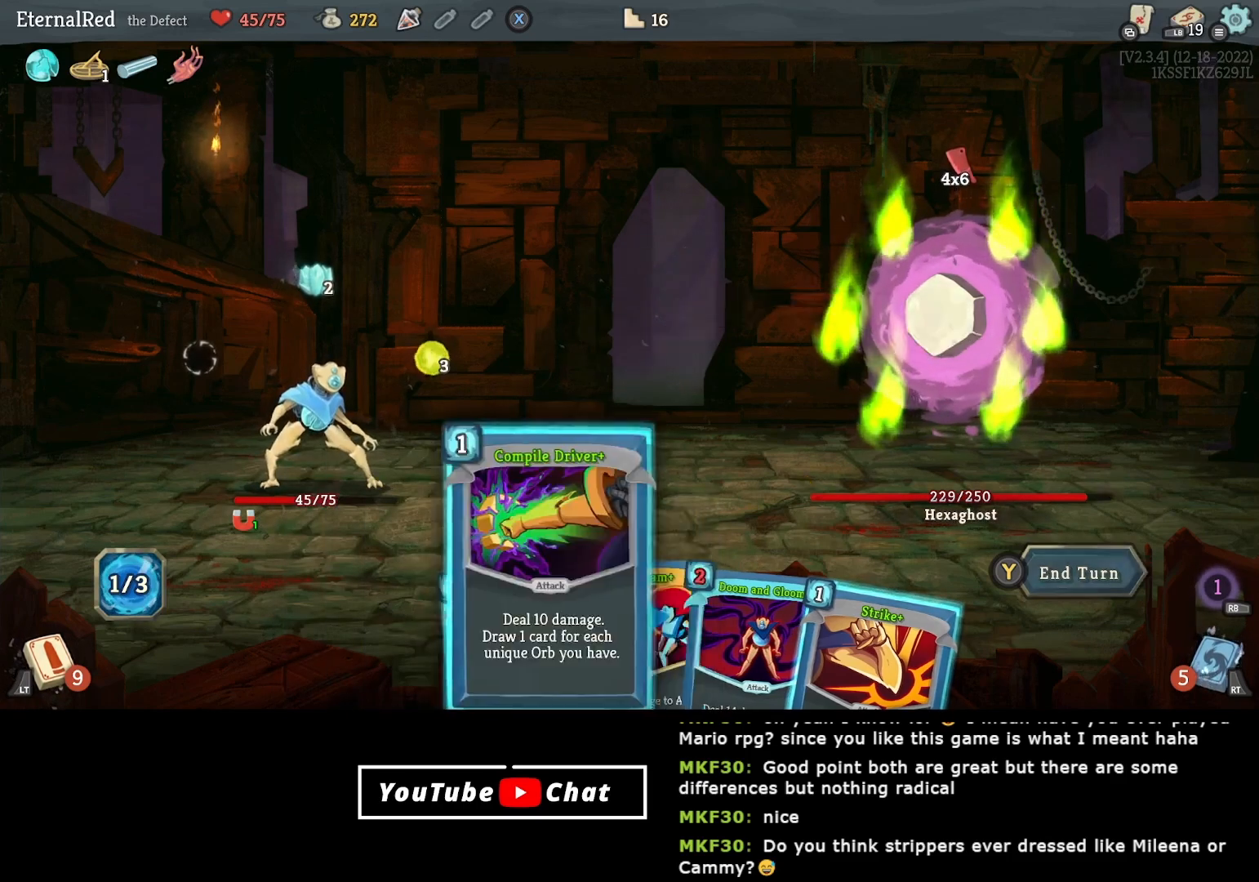
Gameplay with a controller (Xbox layout); each line is a JSON object with the inputs held at the frame after it. "events" lists button and stick changes between this image and that frame as [ms after this image, input, new state], when the widget could be followed in between. Not read: left_stick.
{"buttons": [], "right_stick": "center", "events": [[50, "B", "up"], [83, "DPAD_RIGHT", "down"], [167, "DPAD_RIGHT", "up"], [250, "DPAD_RIGHT", "down"], [333, "DPAD_RIGHT", "up"]]}
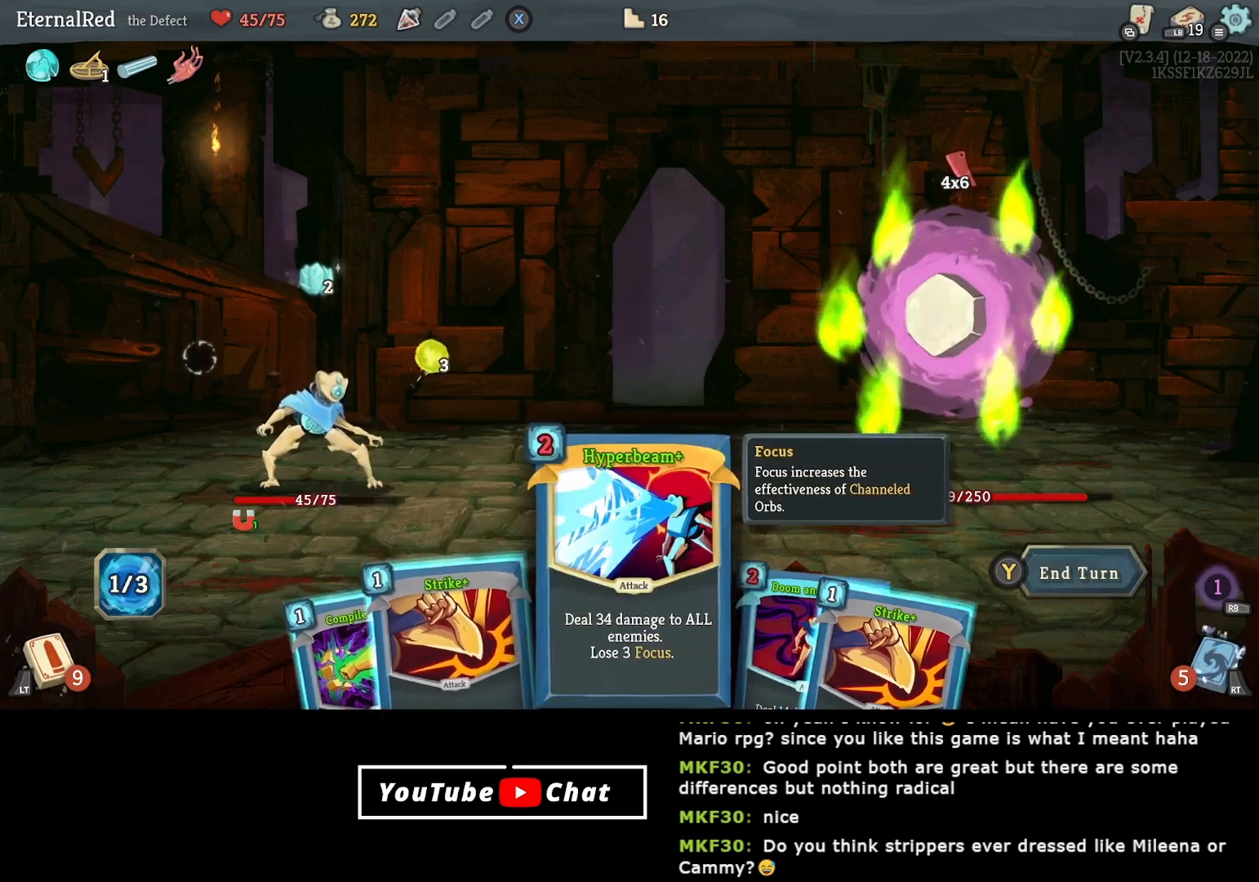
{"buttons": [], "right_stick": "center", "events": [[67, "DPAD_RIGHT", "down"], [133, "DPAD_RIGHT", "up"]]}
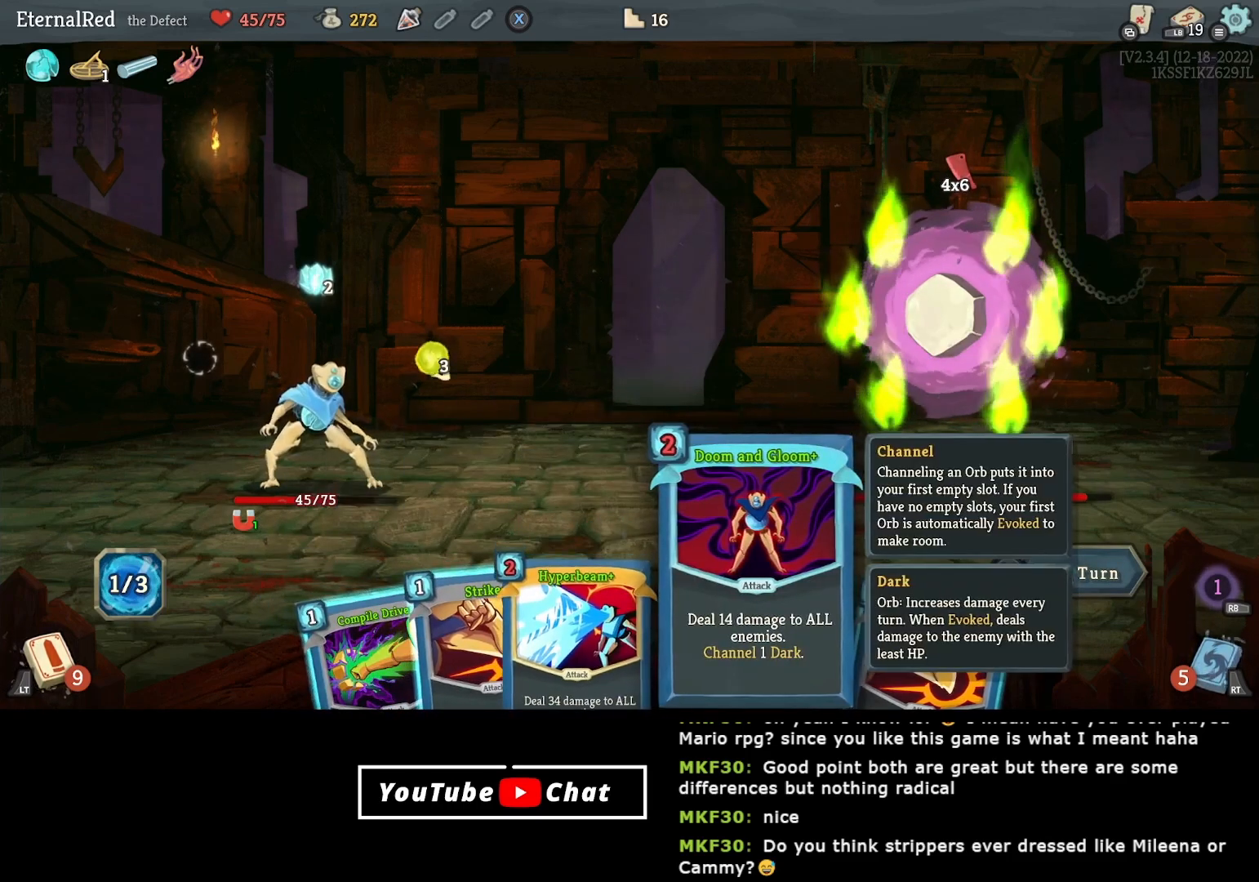
{"buttons": [], "right_stick": "center", "events": []}
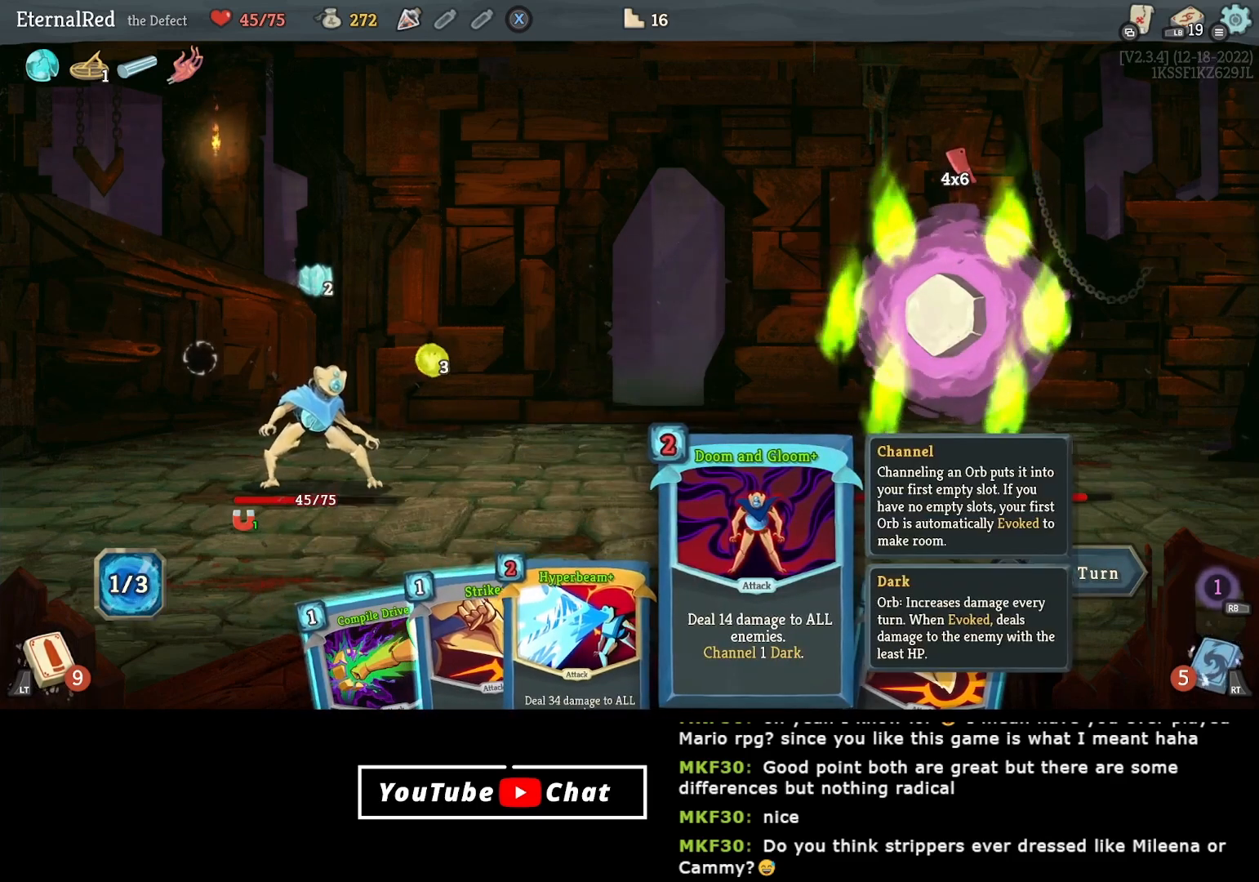
{"buttons": [], "right_stick": "center", "events": [[250, "DPAD_LEFT", "down"], [350, "DPAD_LEFT", "up"], [417, "DPAD_LEFT", "down"], [500, "DPAD_LEFT", "up"]]}
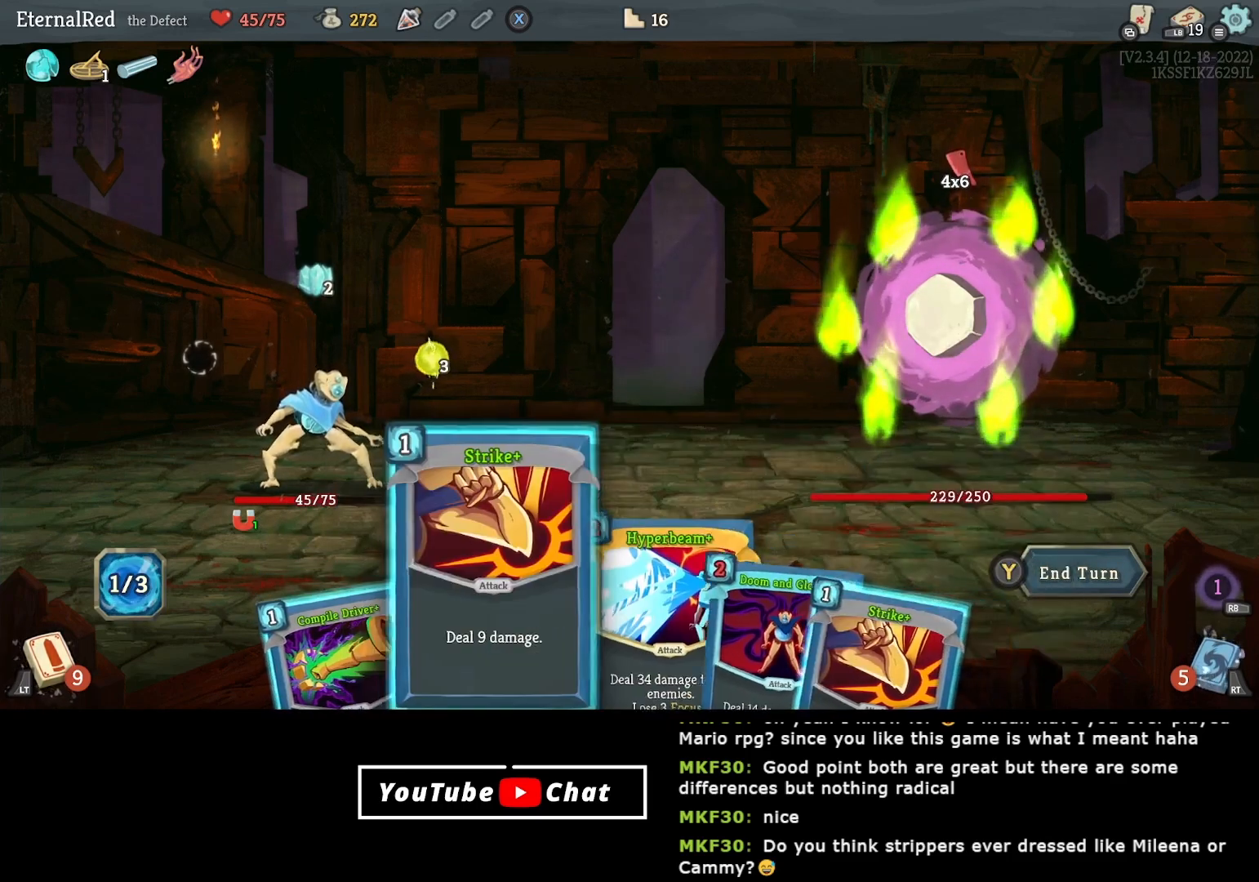
{"buttons": [], "right_stick": "center", "events": [[67, "X", "down"], [233, "X", "up"]]}
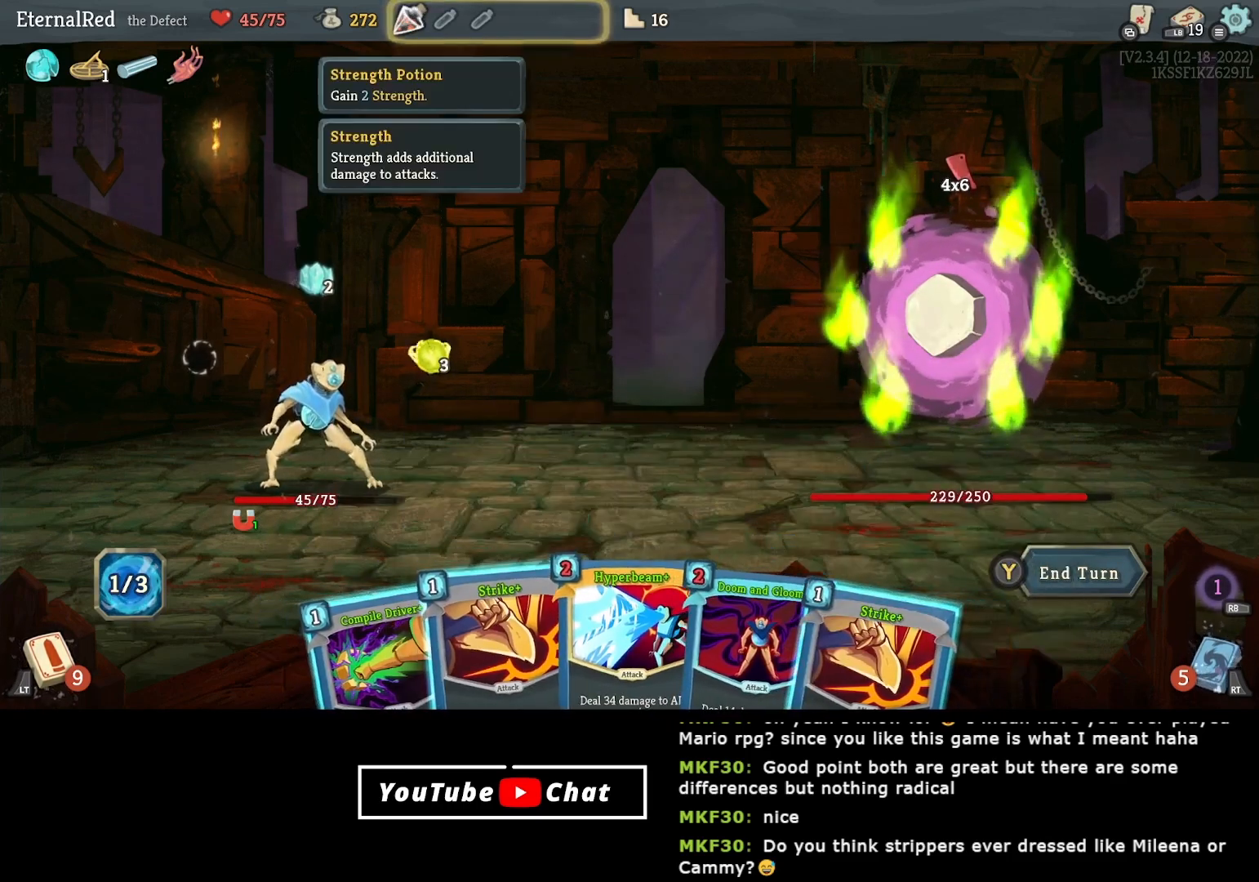
{"buttons": [], "right_stick": "center", "events": [[400, "B", "down"], [483, "B", "up"]]}
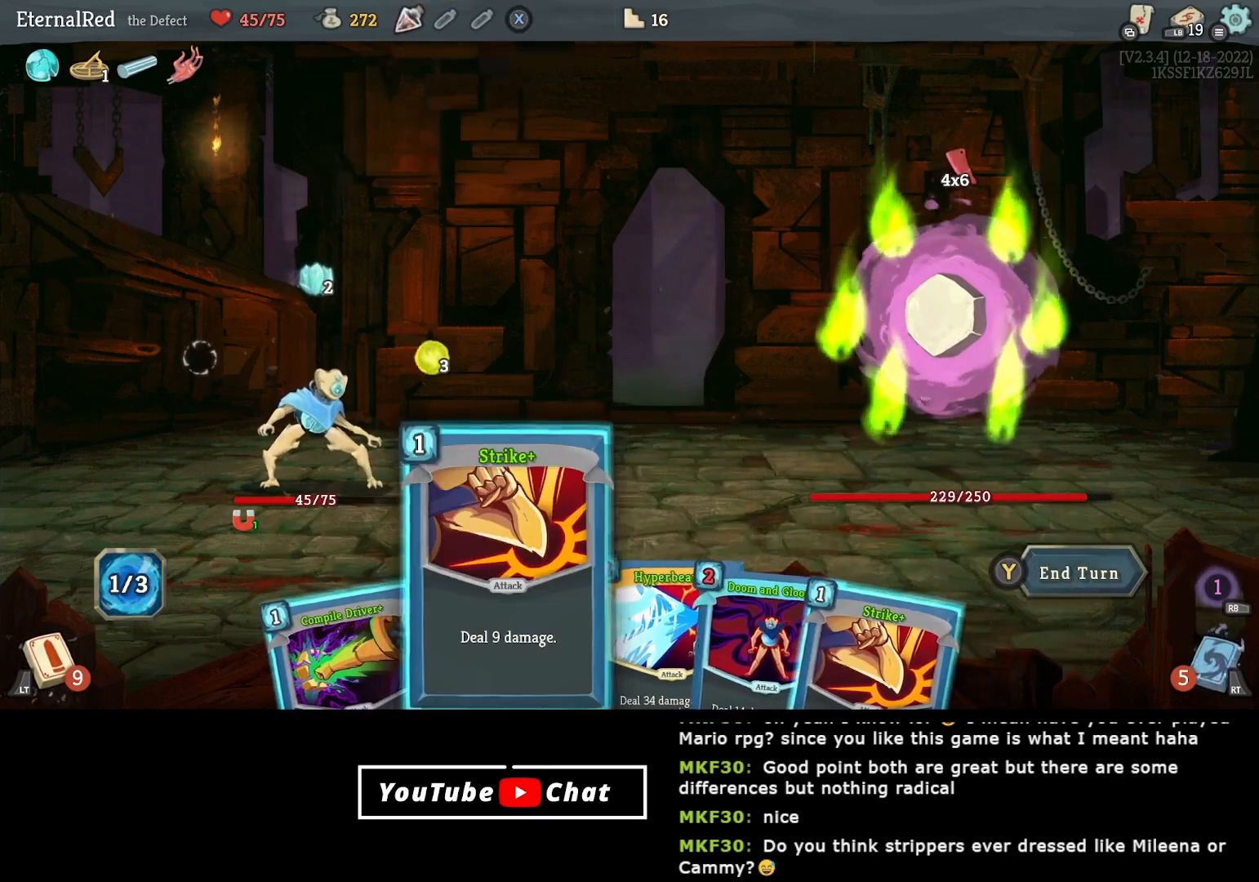
{"buttons": [], "right_stick": "center", "events": [[117, "DPAD_LEFT", "down"], [183, "DPAD_LEFT", "up"], [250, "DPAD_LEFT", "down"], [317, "DPAD_LEFT", "up"]]}
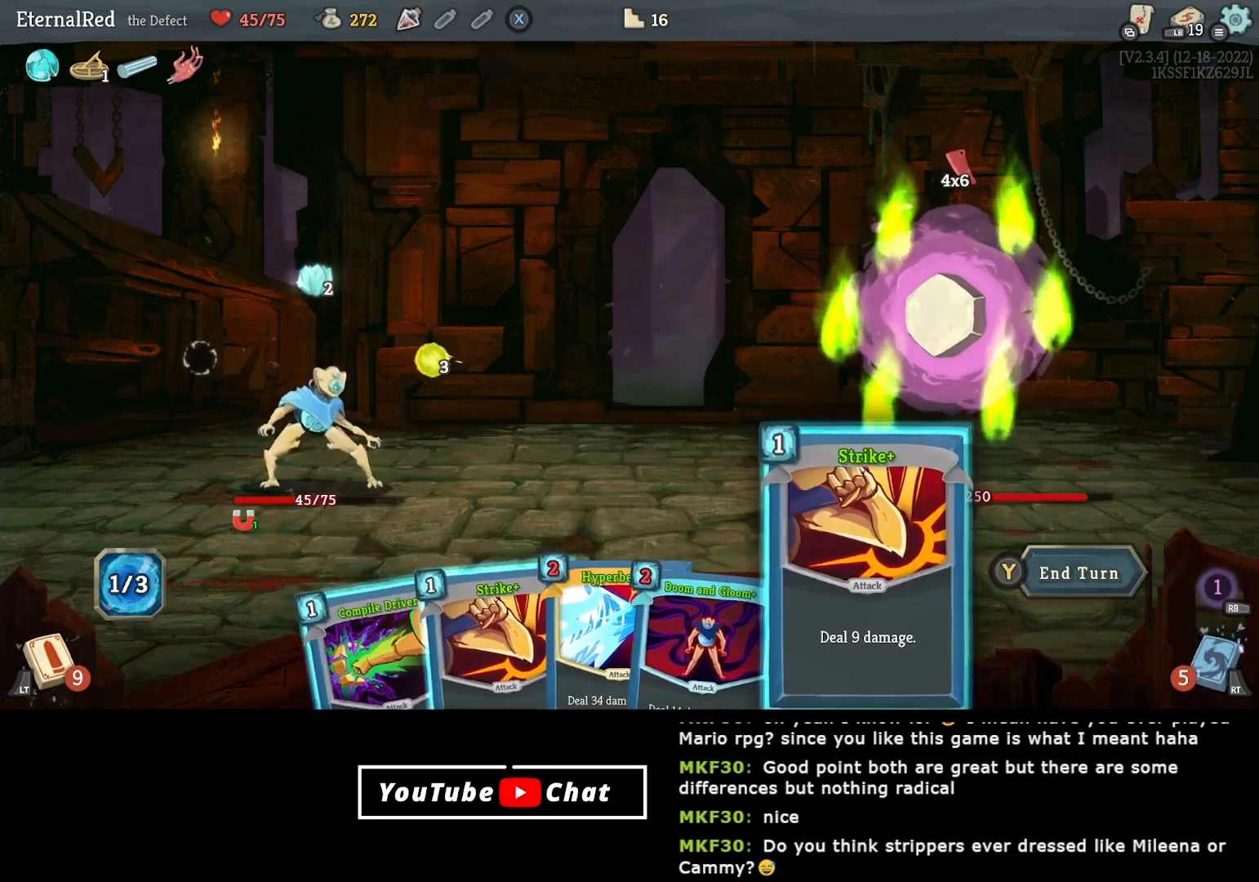
{"buttons": [], "right_stick": "center", "events": [[33, "DPAD_RIGHT", "down"], [83, "DPAD_RIGHT", "up"], [217, "A", "down"], [317, "A", "up"], [350, "A", "down"], [483, "A", "up"]]}
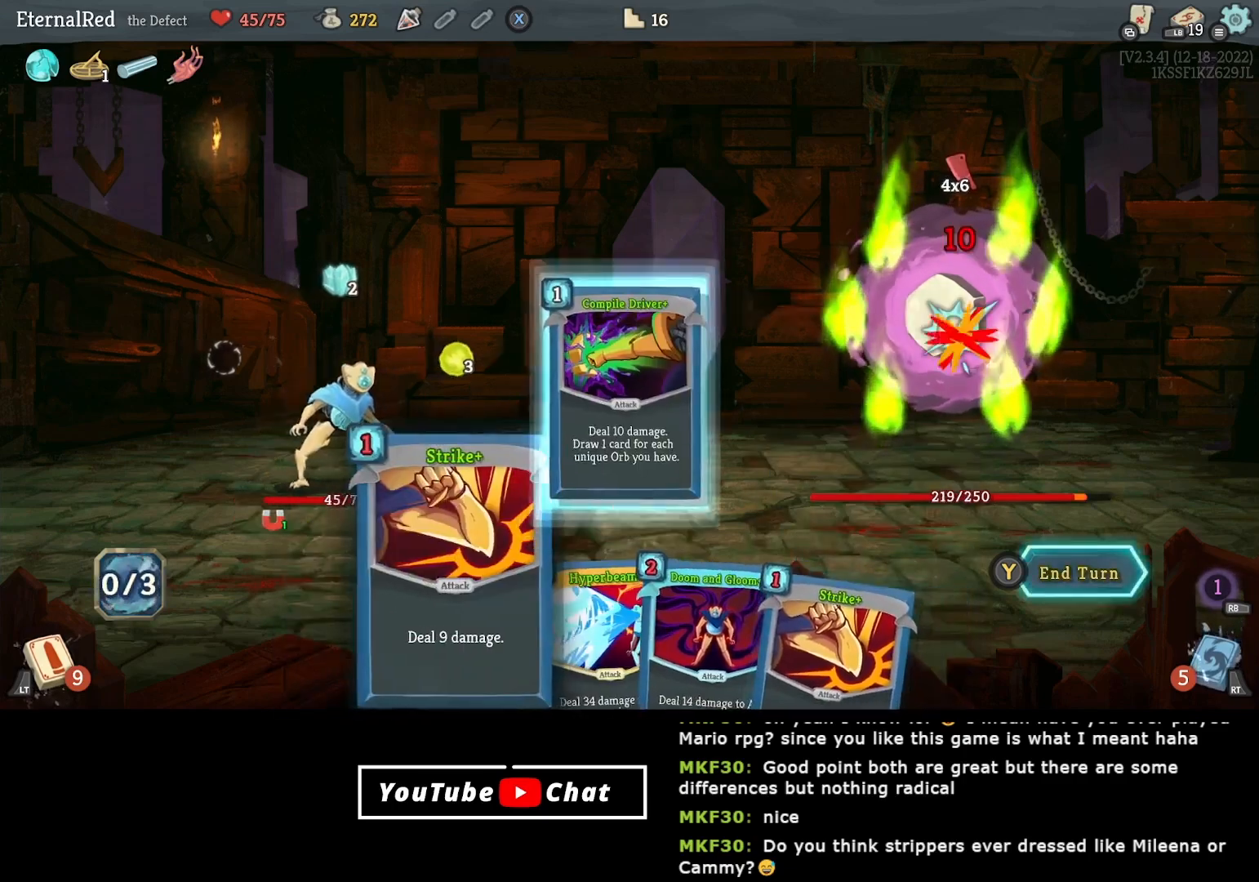
{"buttons": [], "right_stick": "center", "events": []}
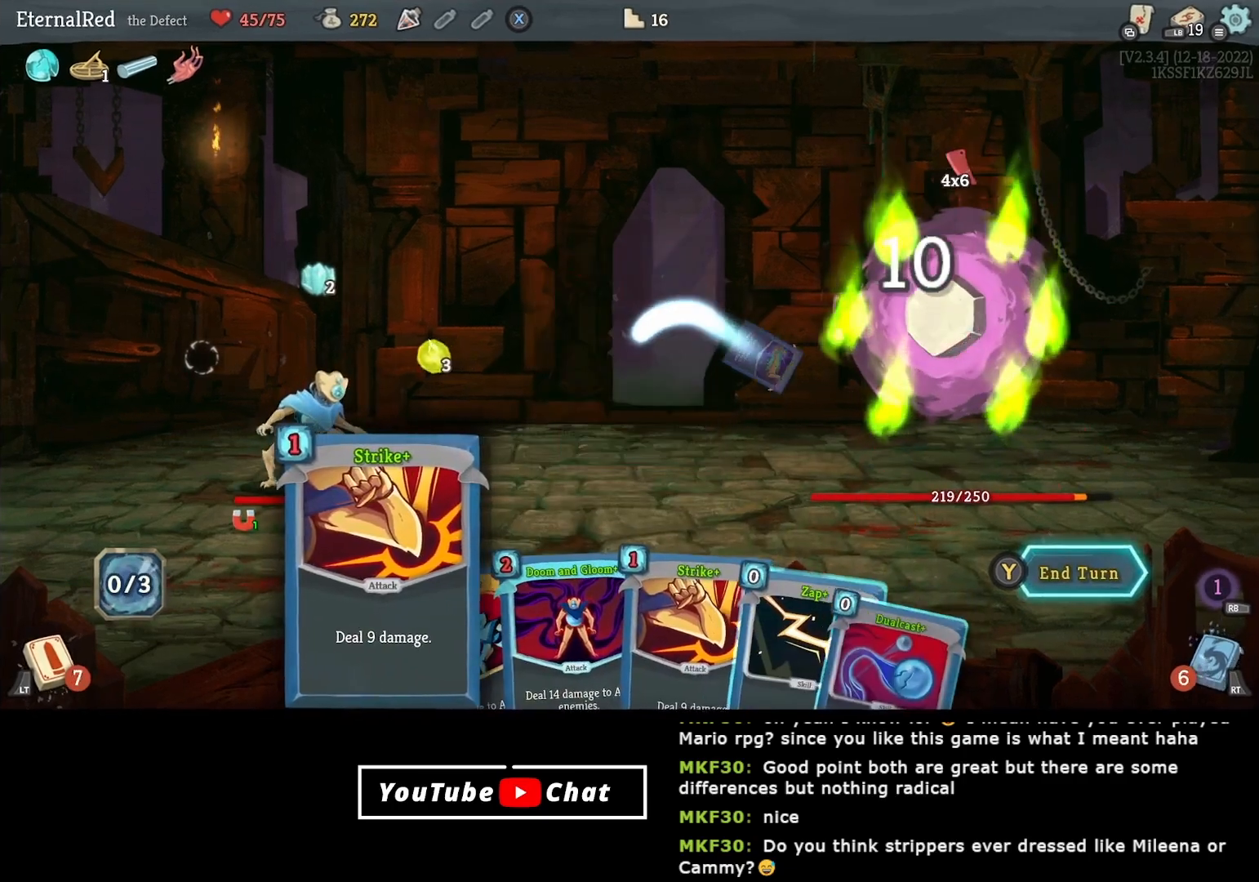
{"buttons": [], "right_stick": "center", "events": [[267, "DPAD_LEFT", "down"], [367, "DPAD_LEFT", "up"], [417, "DPAD_LEFT", "down"], [500, "DPAD_LEFT", "up"]]}
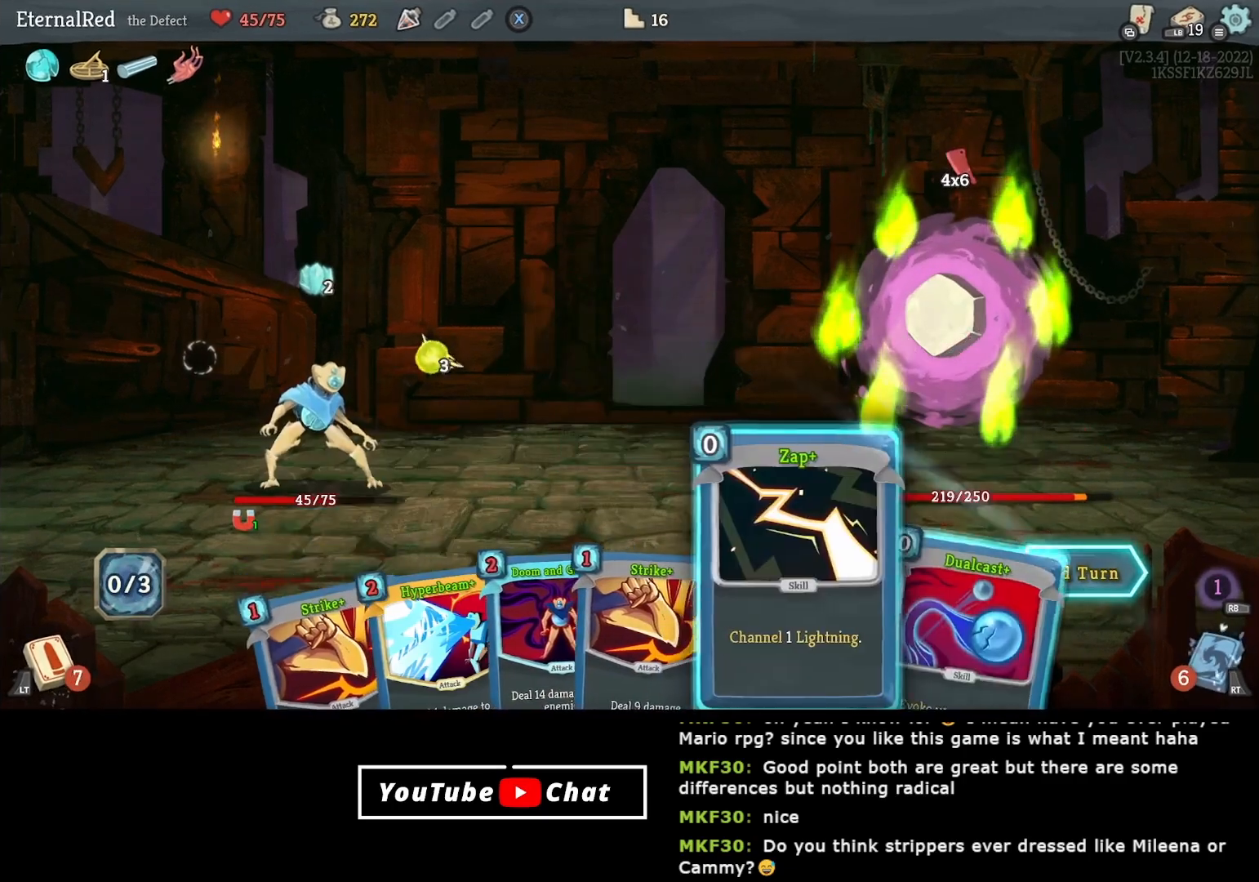
{"buttons": [], "right_stick": "center", "events": [[117, "A", "down"], [200, "A", "up"], [267, "A", "down"], [400, "A", "up"]]}
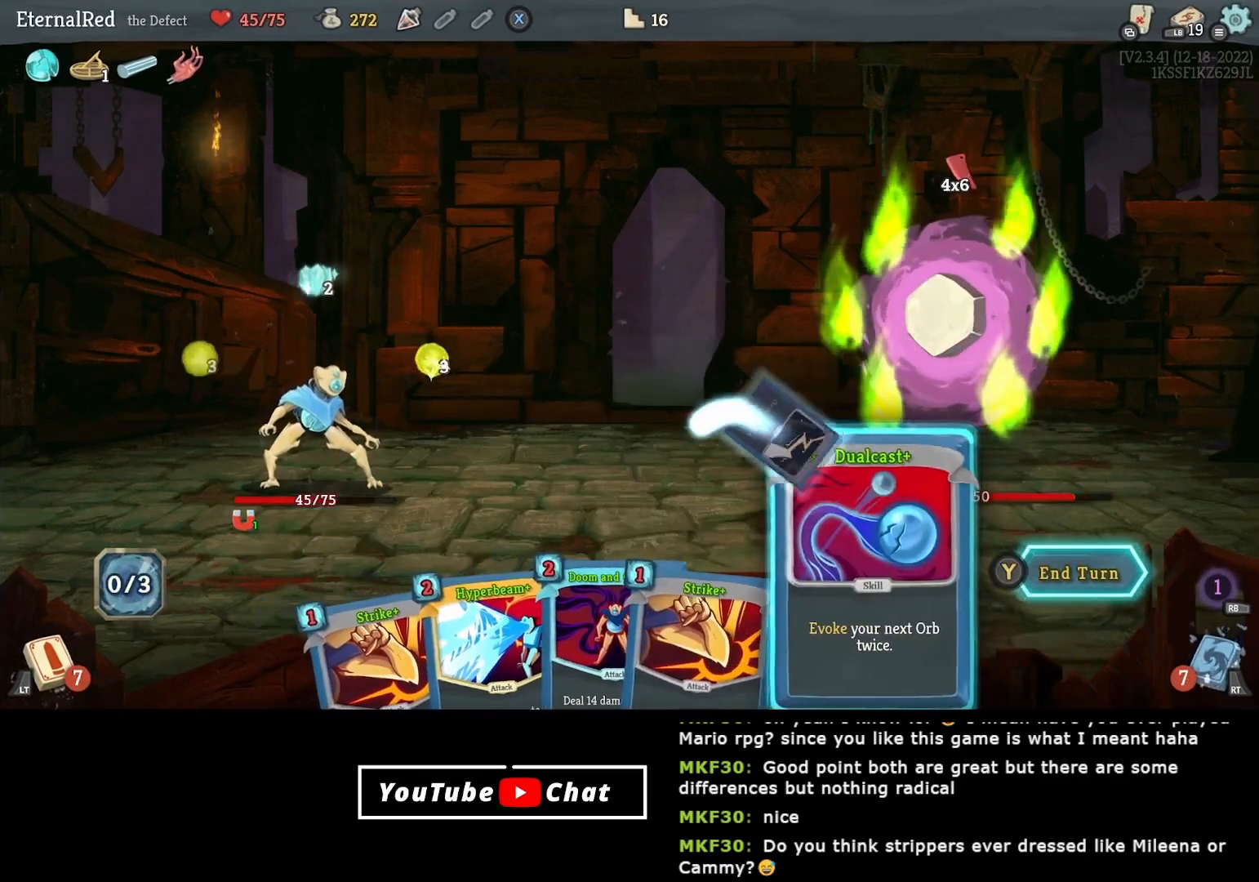
{"buttons": [], "right_stick": "center", "events": []}
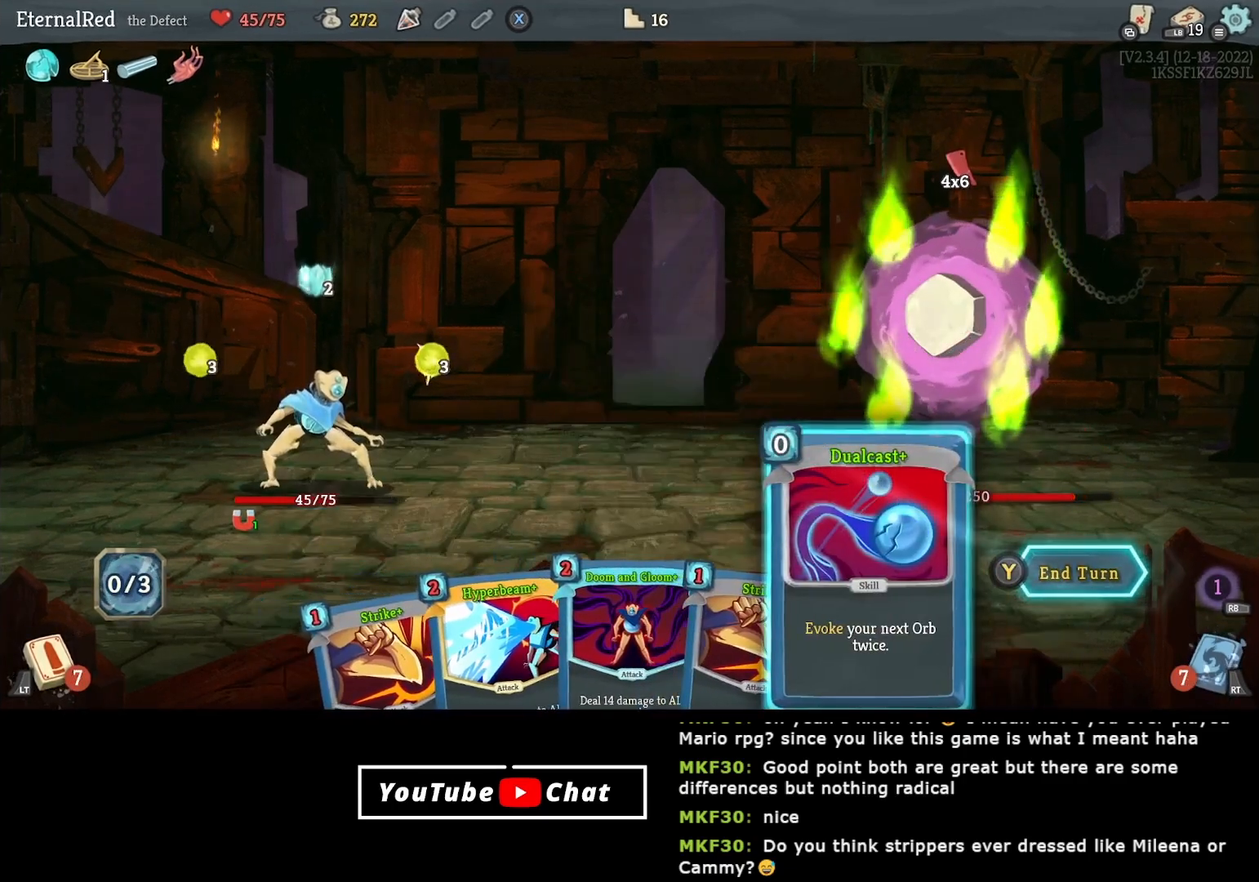
{"buttons": ["A"], "right_stick": "center", "events": [[433, "A", "down"]]}
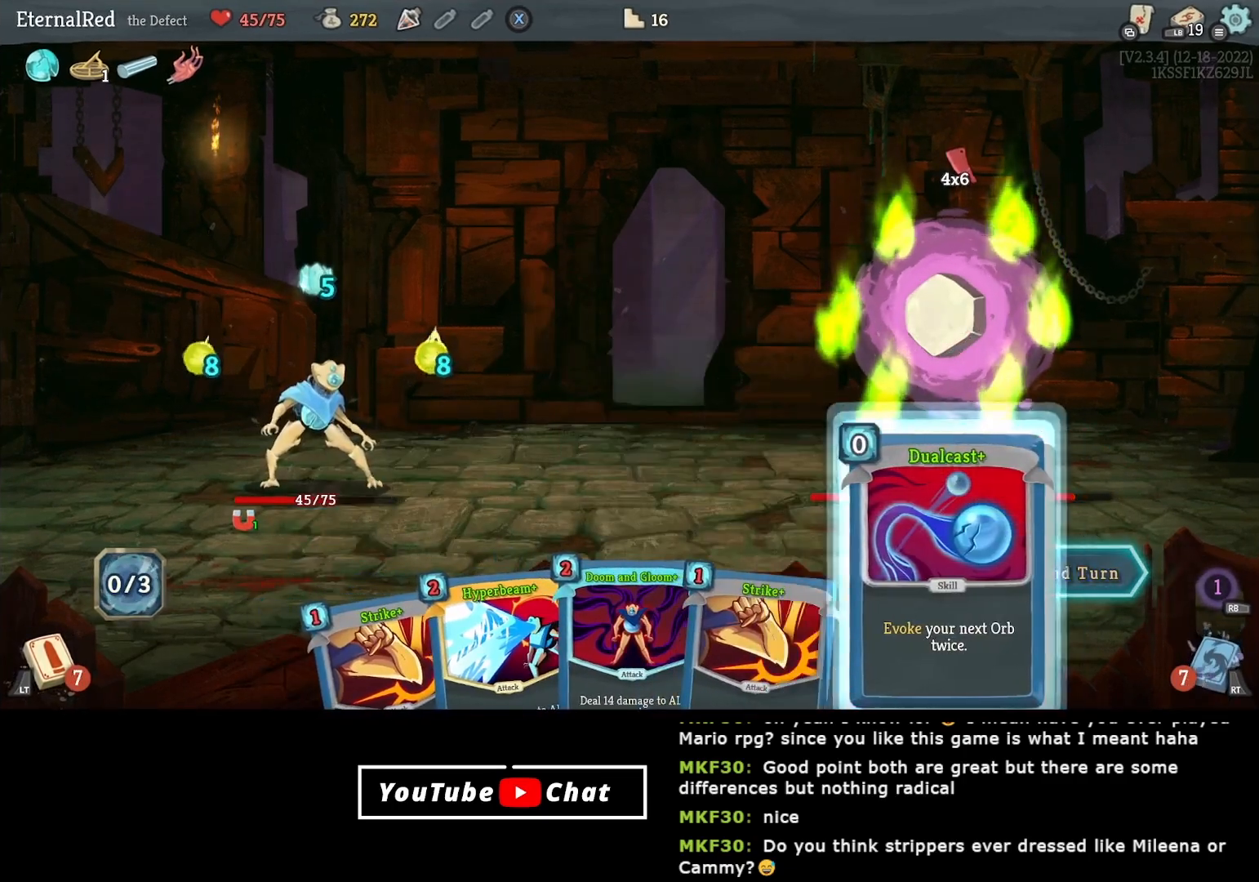
{"buttons": [], "right_stick": "center", "events": [[17, "A", "up"], [67, "A", "down"], [200, "A", "up"]]}
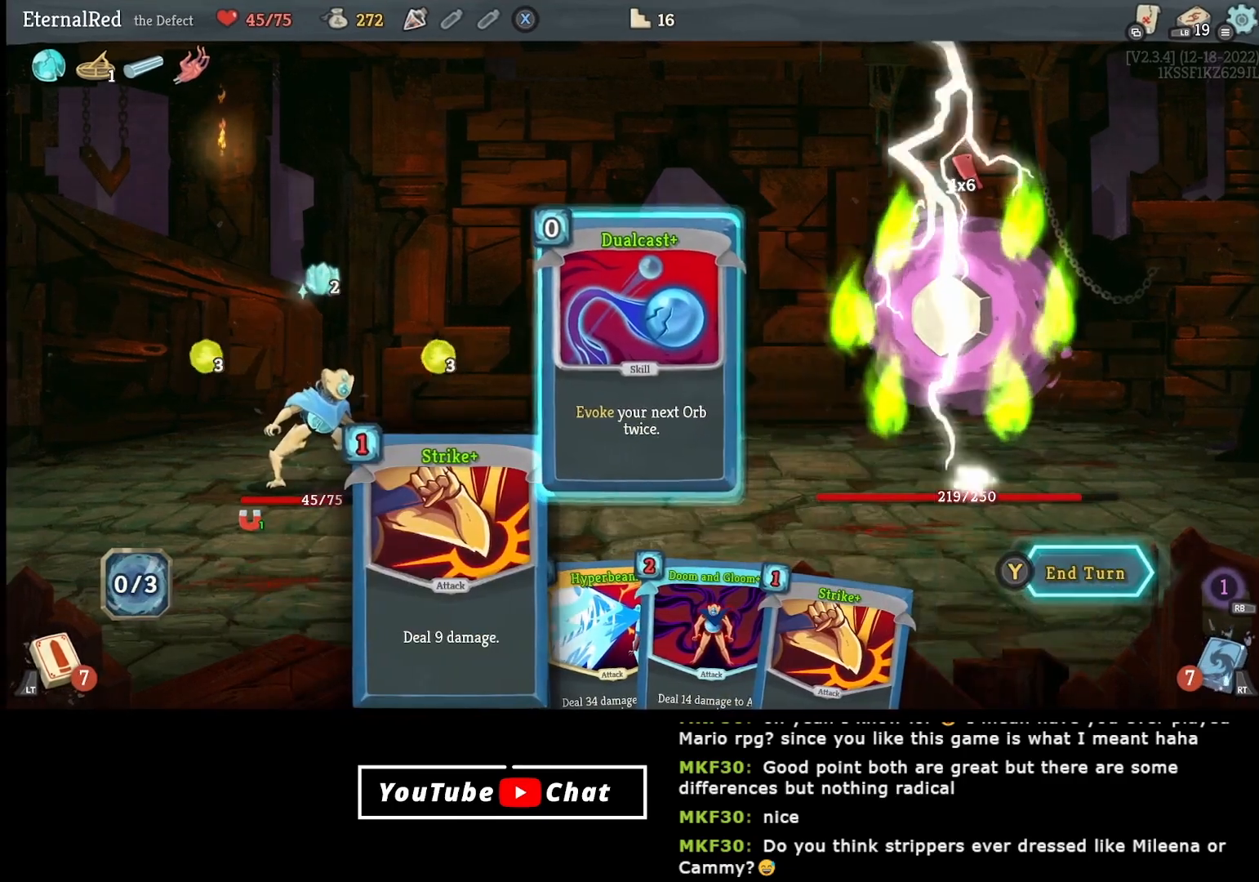
{"buttons": [], "right_stick": "center", "events": []}
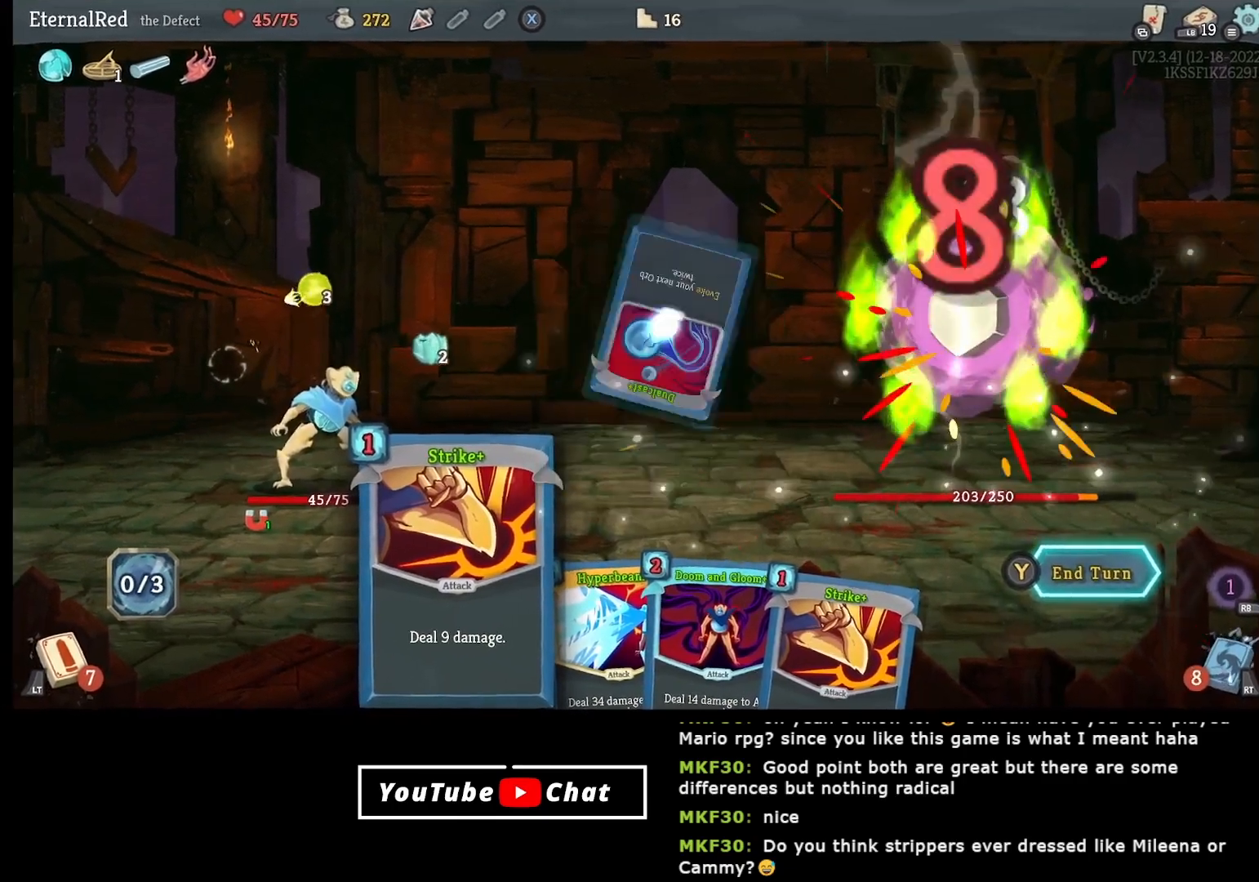
{"buttons": [], "right_stick": "center", "events": []}
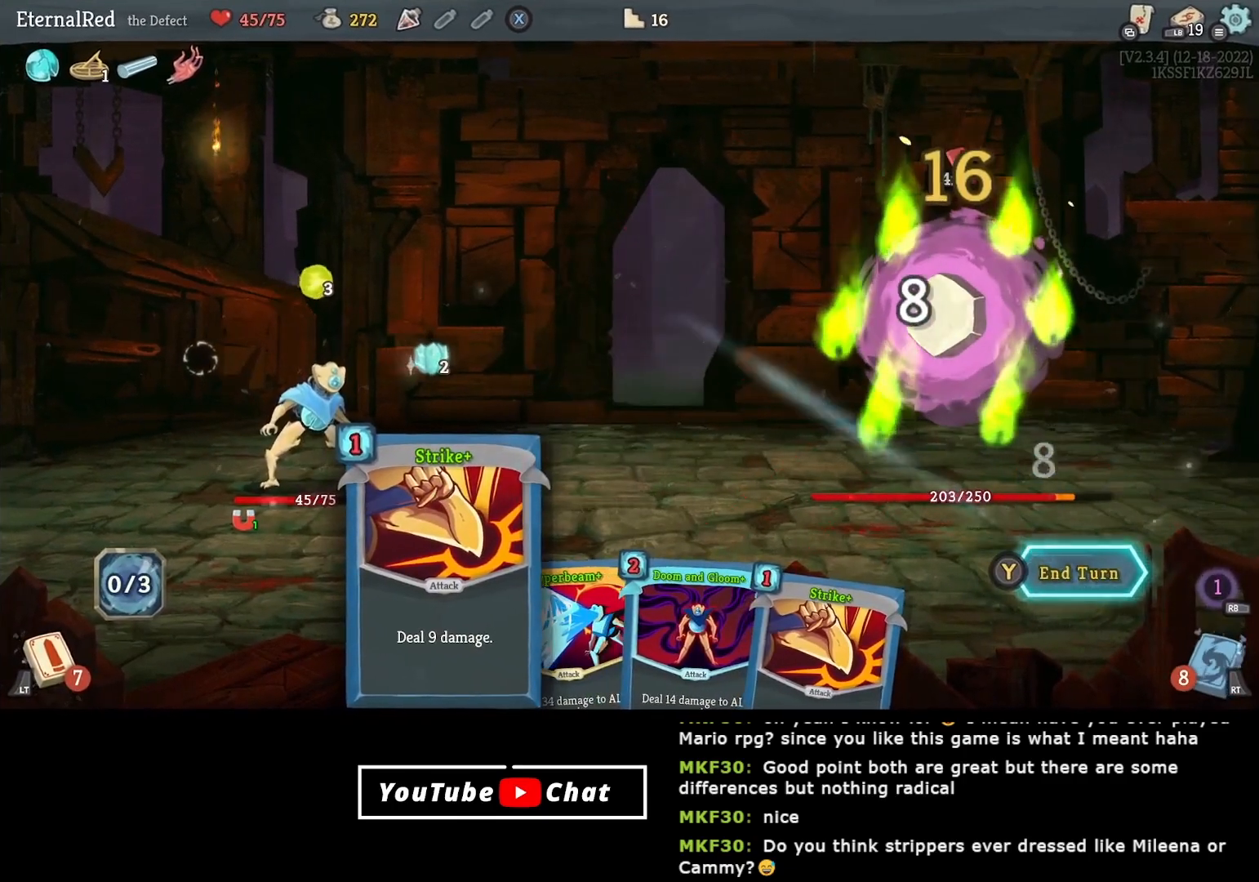
{"buttons": [], "right_stick": "center", "events": [[100, "DPAD_LEFT", "down"], [200, "DPAD_LEFT", "up"]]}
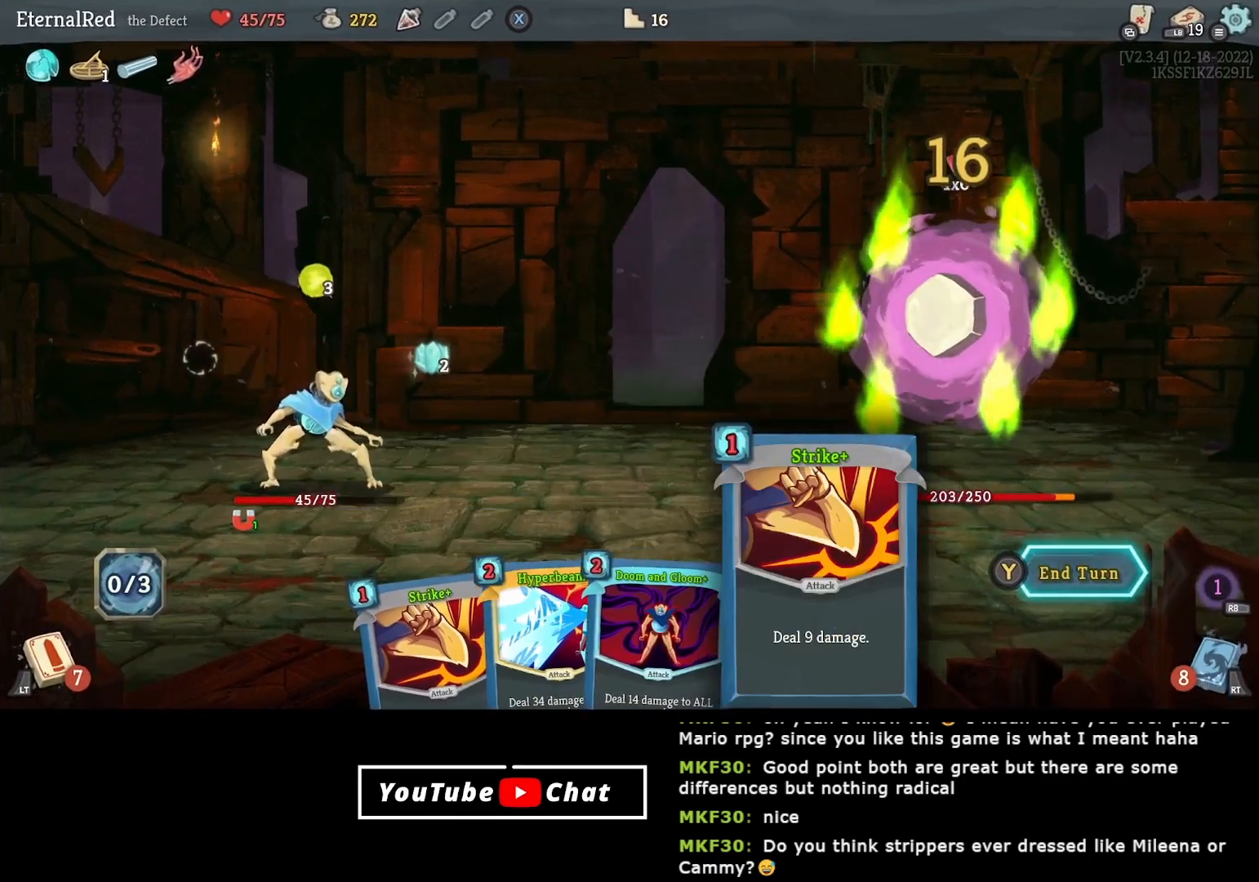
{"buttons": ["Y"], "right_stick": "center", "events": [[450, "Y", "down"]]}
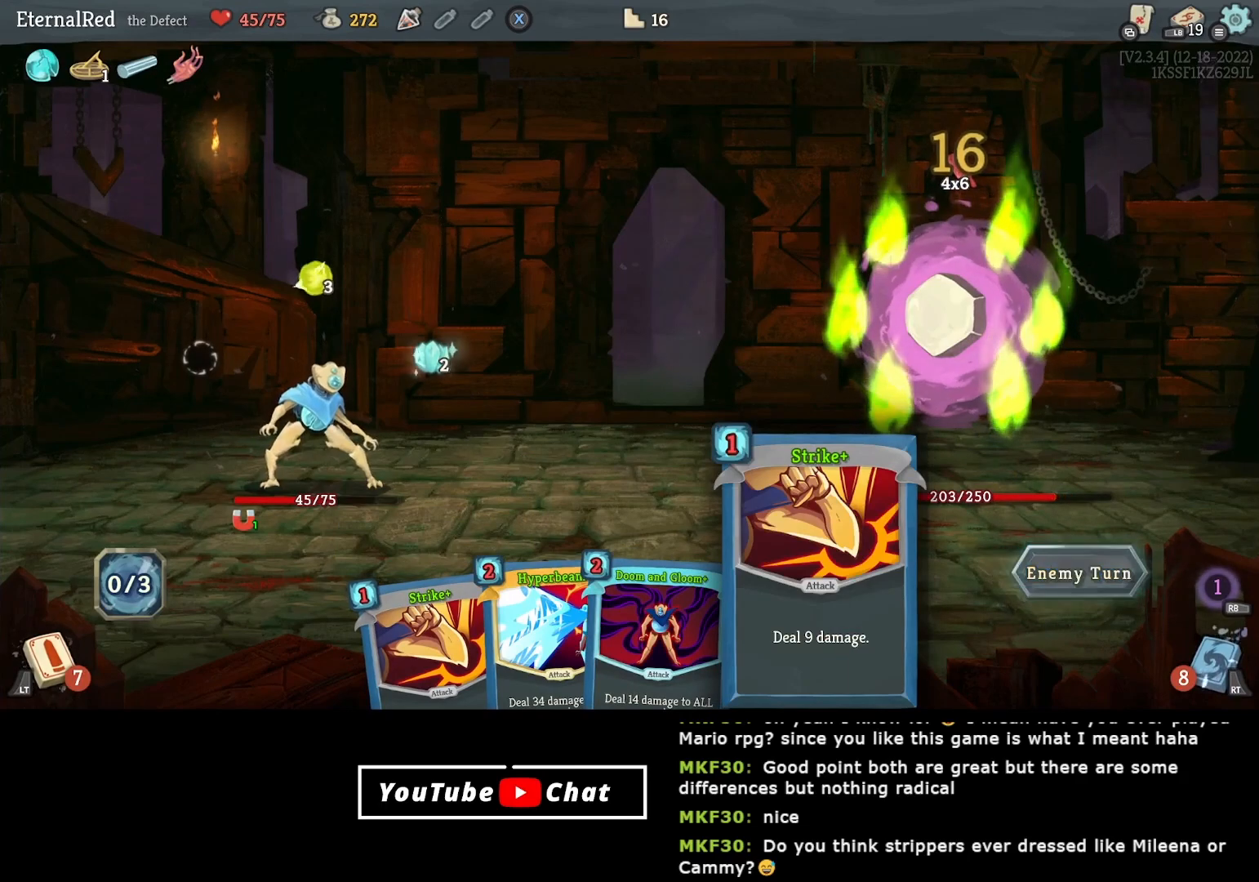
{"buttons": [], "right_stick": "center", "events": [[67, "Y", "up"]]}
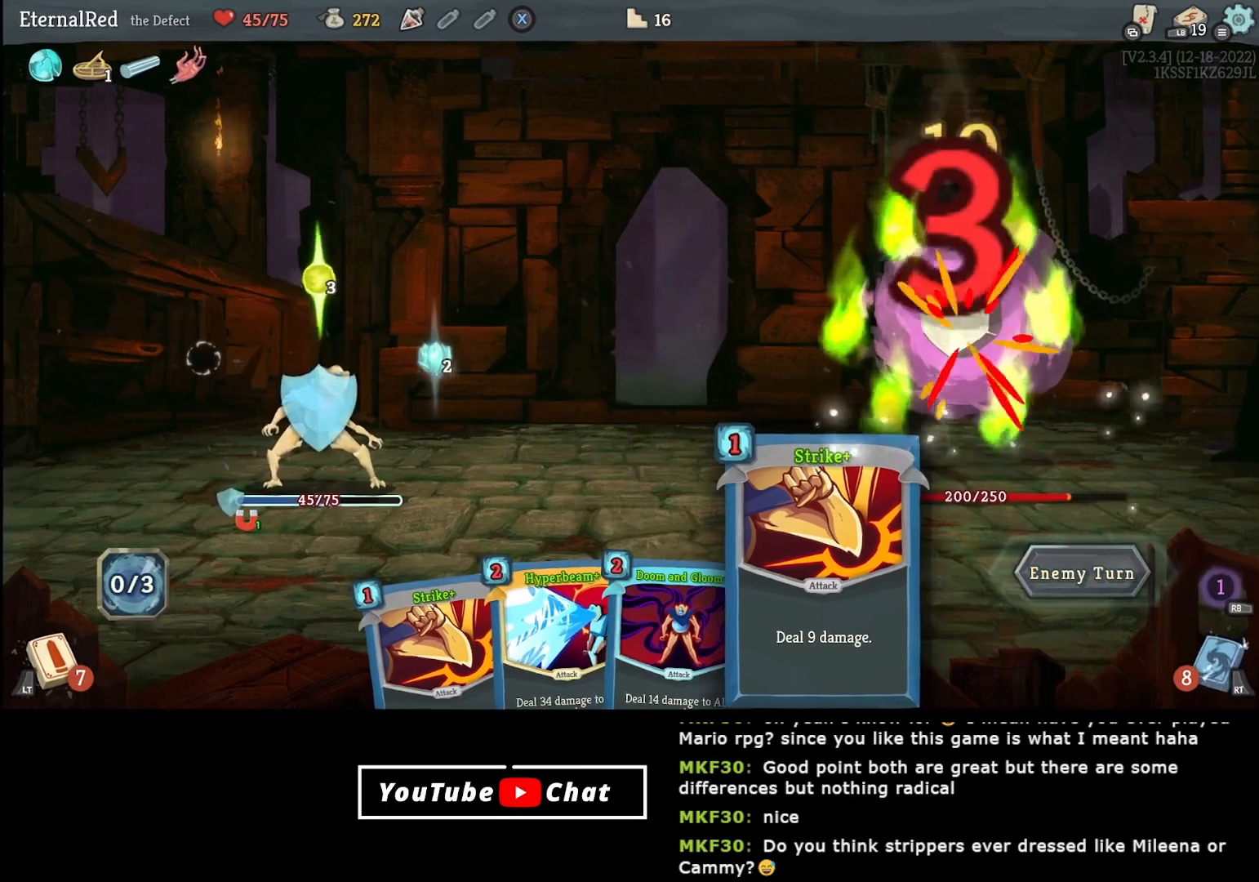
{"buttons": [], "right_stick": "center", "events": [[300, "A", "down"], [367, "A", "up"]]}
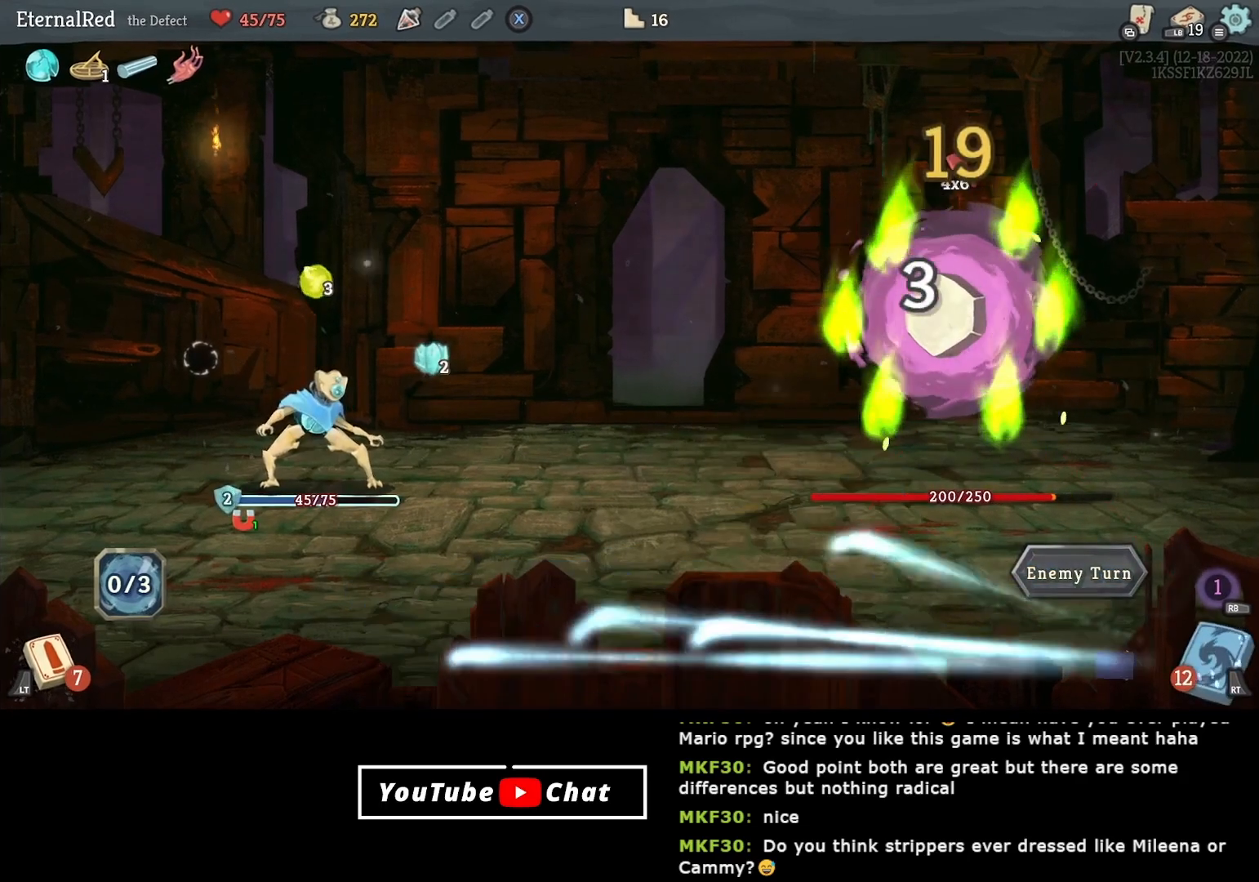
{"buttons": [], "right_stick": "center", "events": []}
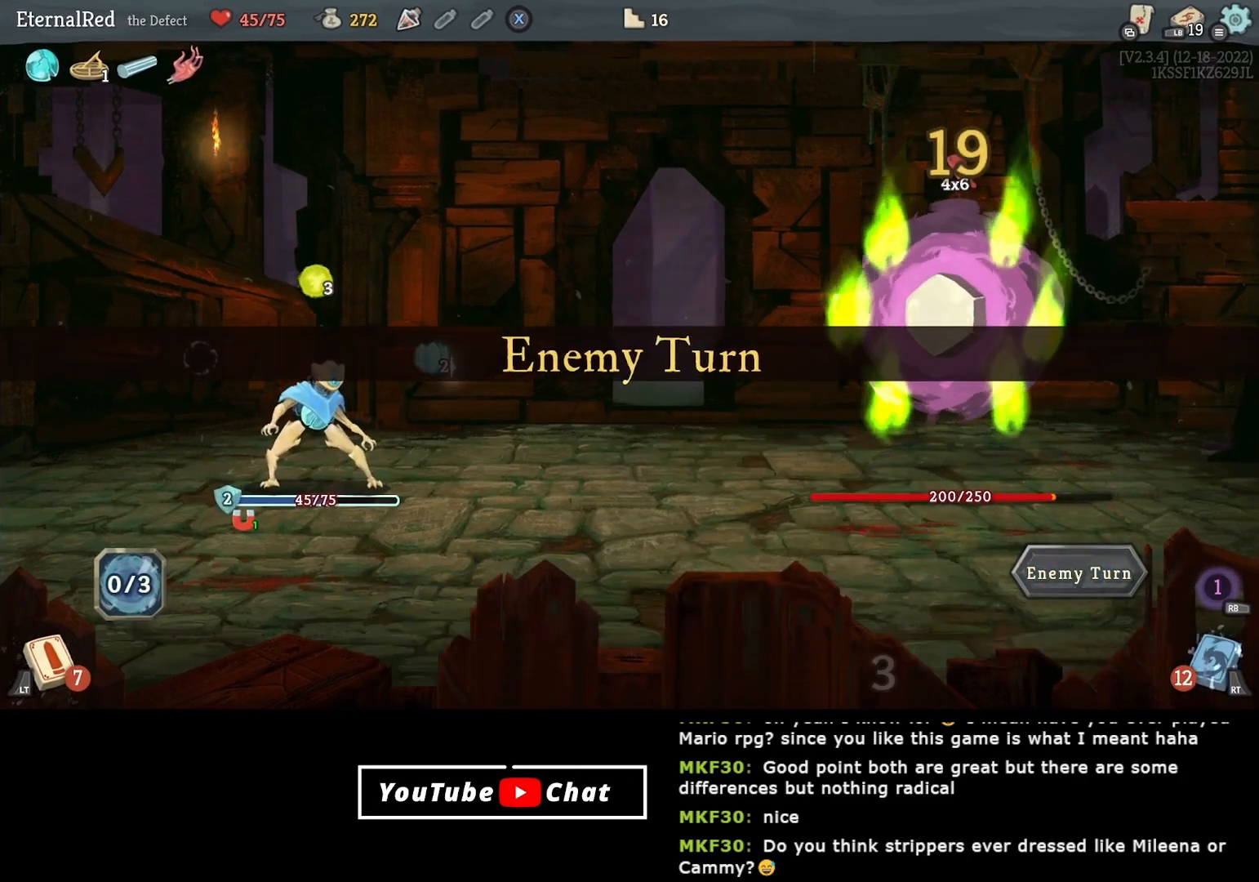
{"buttons": [], "right_stick": "center", "events": []}
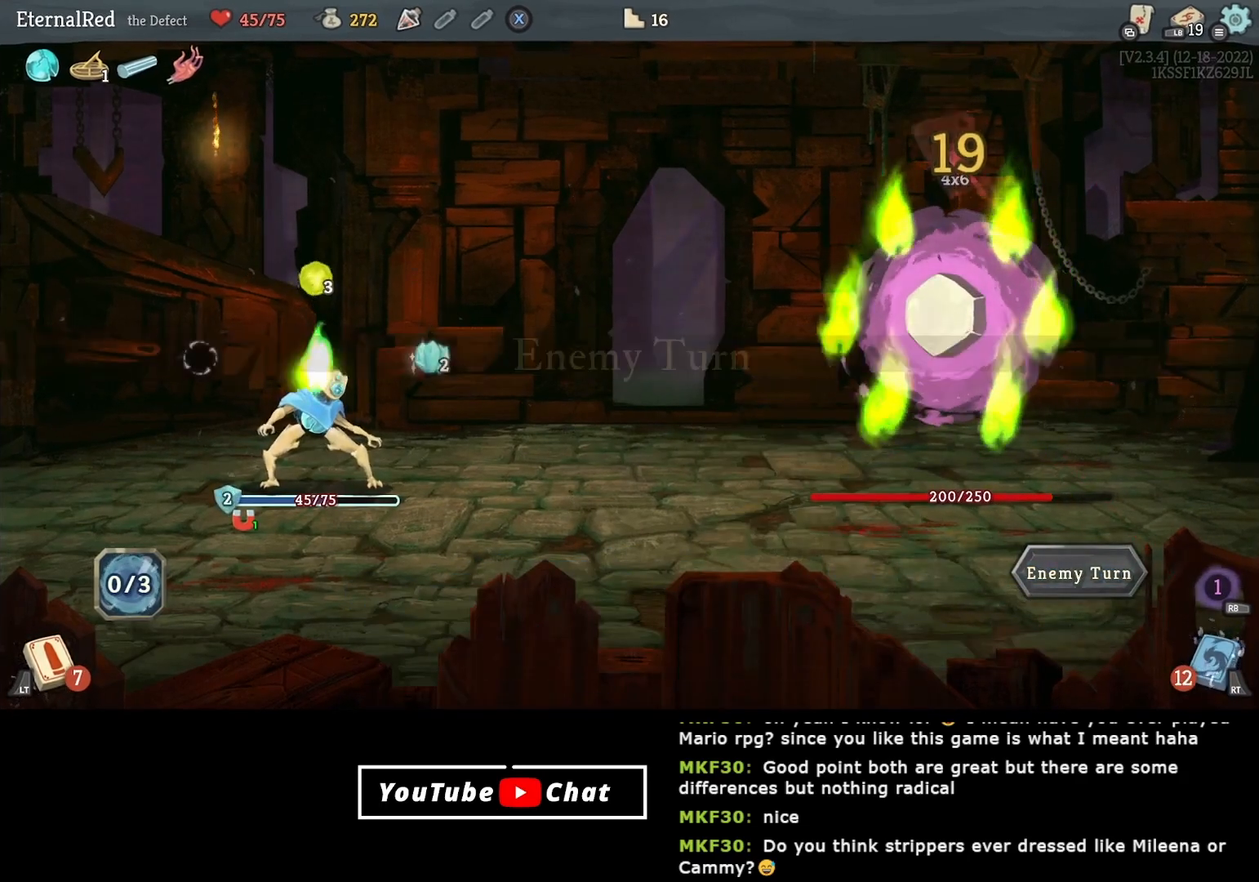
{"buttons": [], "right_stick": "center", "events": []}
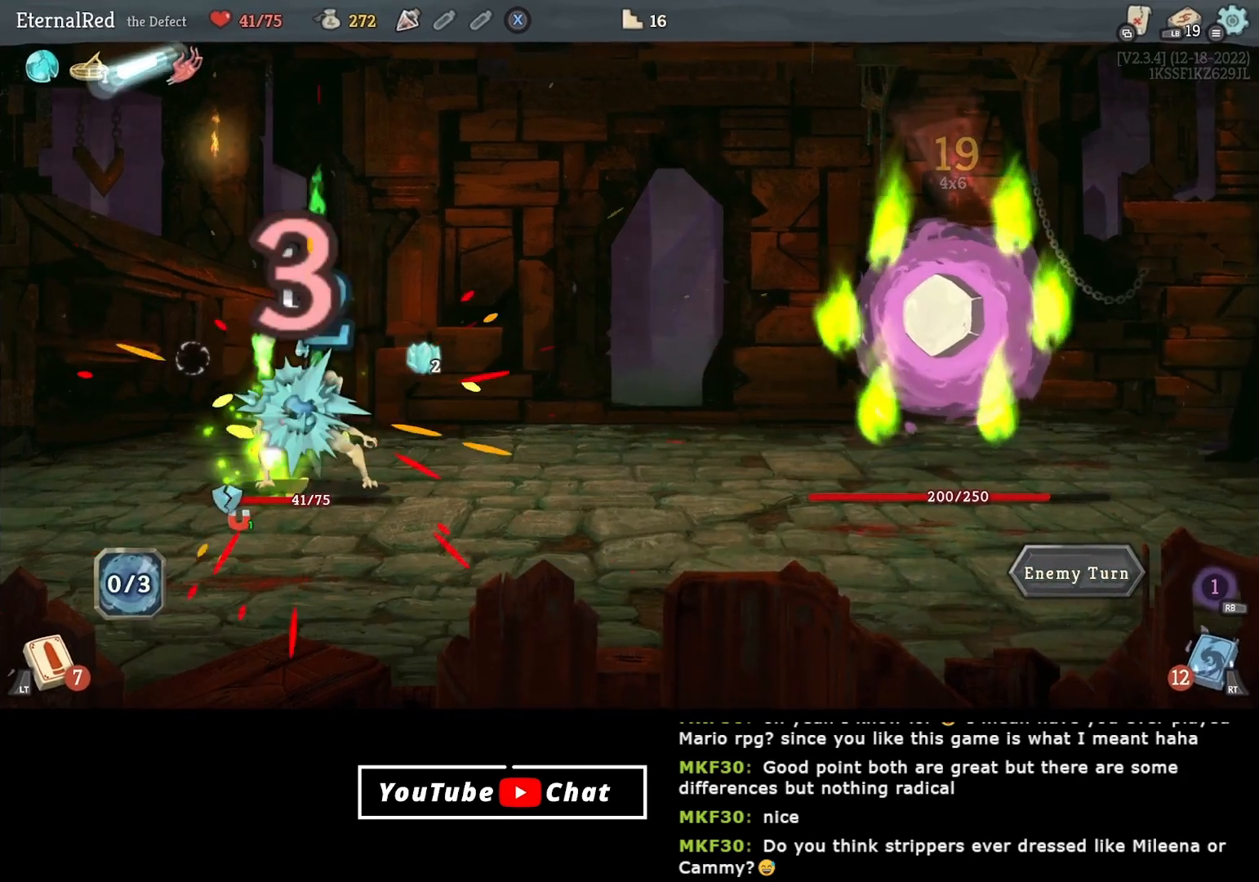
{"buttons": [], "right_stick": "center", "events": []}
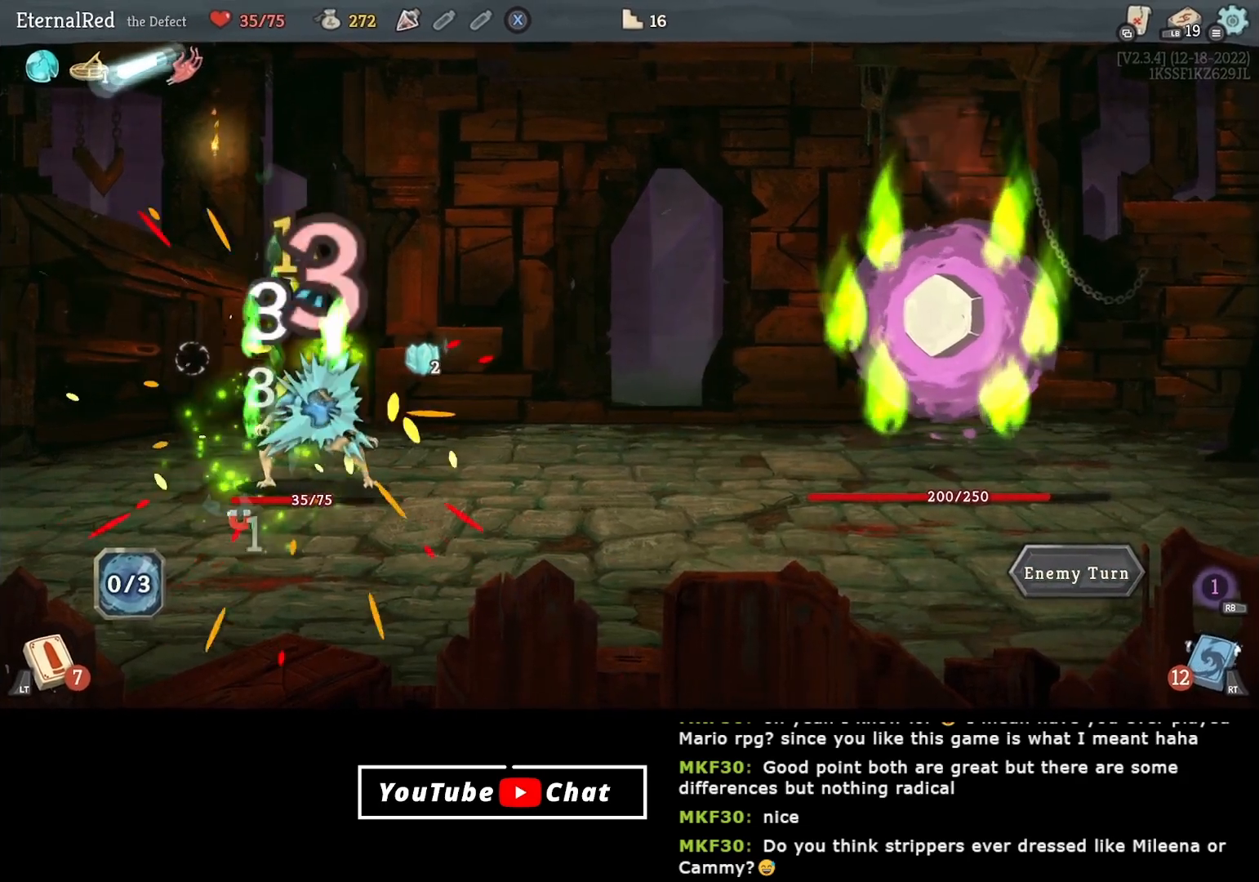
{"buttons": ["DPAD_DOWN"], "right_stick": "center", "events": [[500, "DPAD_DOWN", "down"]]}